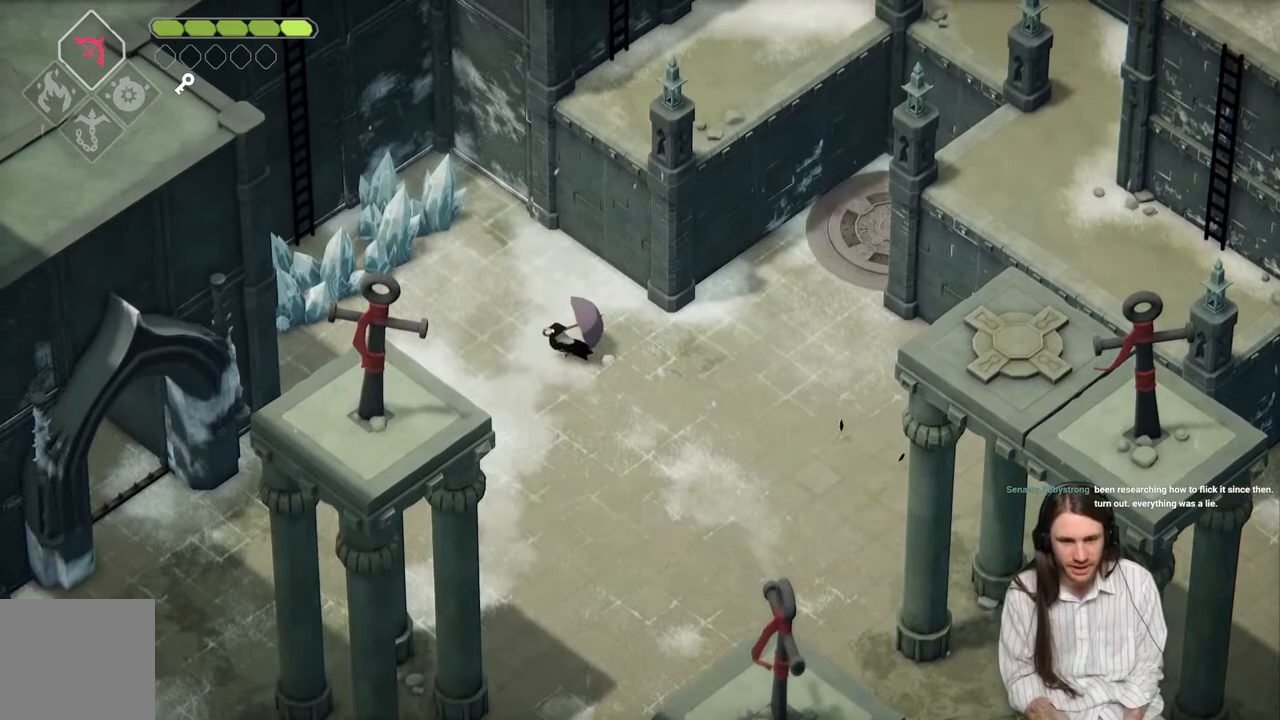
Gameplay with a controller (Xbox layout); each line is a JSON object with the inputs held at the frame after it. "events" lists button and stick changes between this image and that frame as [ms after this image, input, new state], when the widget could be followed in between.
{"buttons": [], "left_stick": "up-left", "right_stick": "center", "events": []}
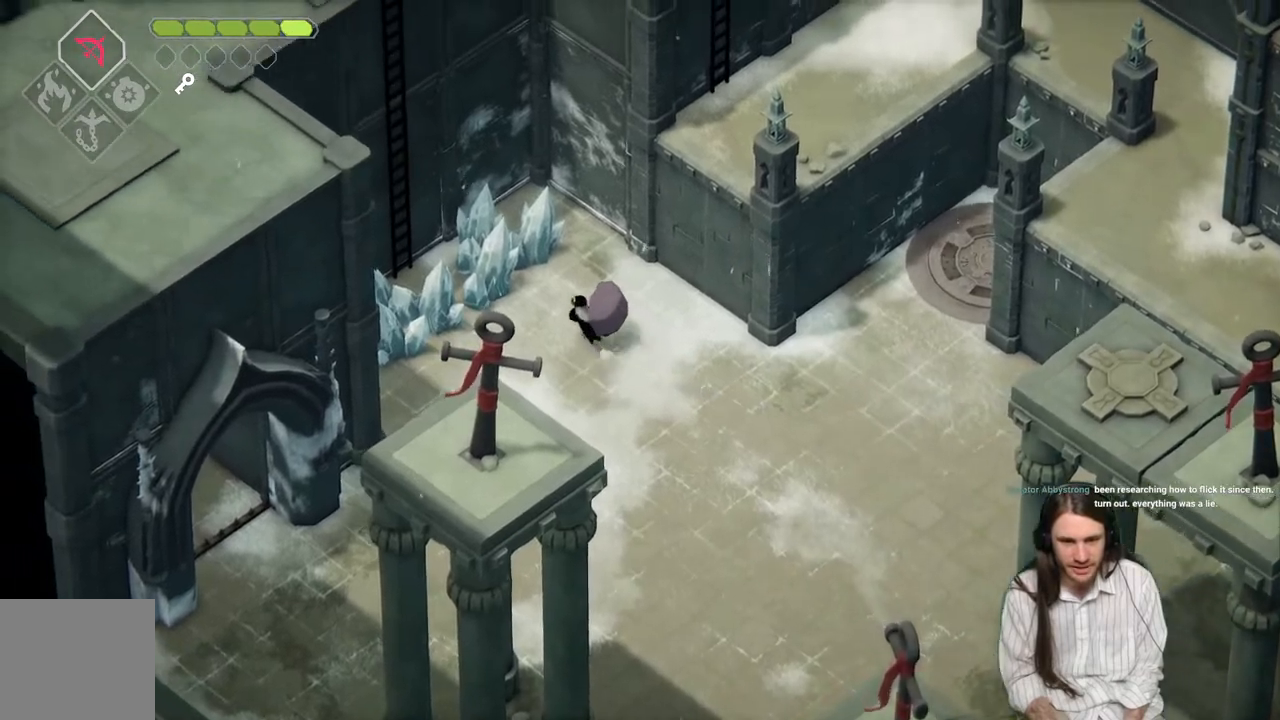
{"buttons": ["L1"], "left_stick": "up-left", "right_stick": "center", "events": [[183, "L1", "down"], [300, "L1", "up"], [417, "L1", "down"]]}
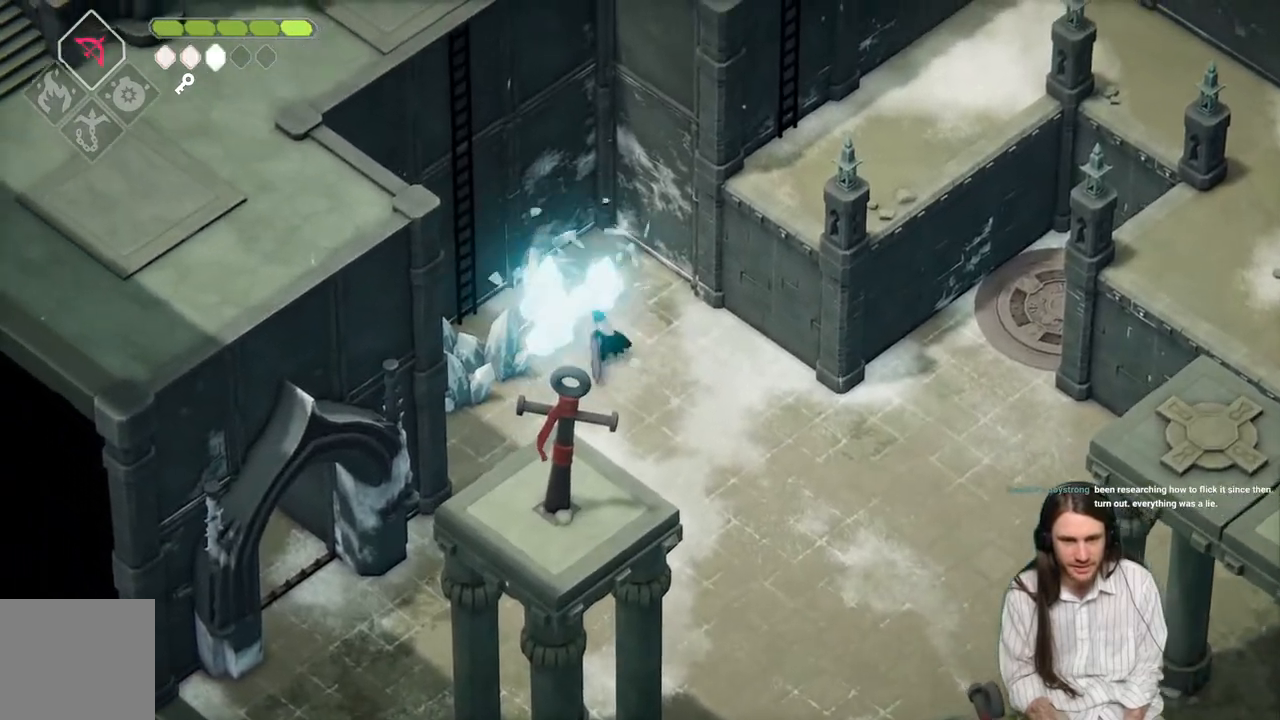
{"buttons": [], "left_stick": "down-left", "right_stick": "center", "events": [[50, "L1", "up"], [217, "left_stick", "down-left"]]}
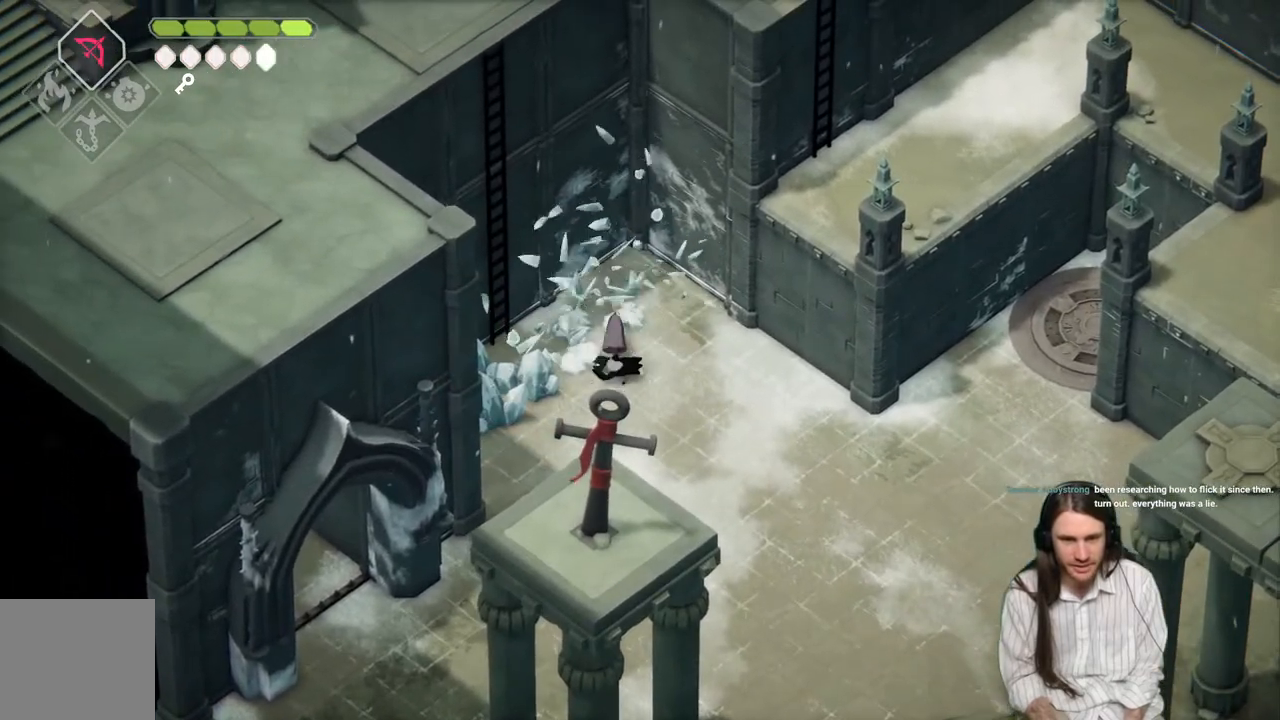
{"buttons": [], "left_stick": "down-right", "right_stick": "center", "events": [[233, "left_stick", "down-right"]]}
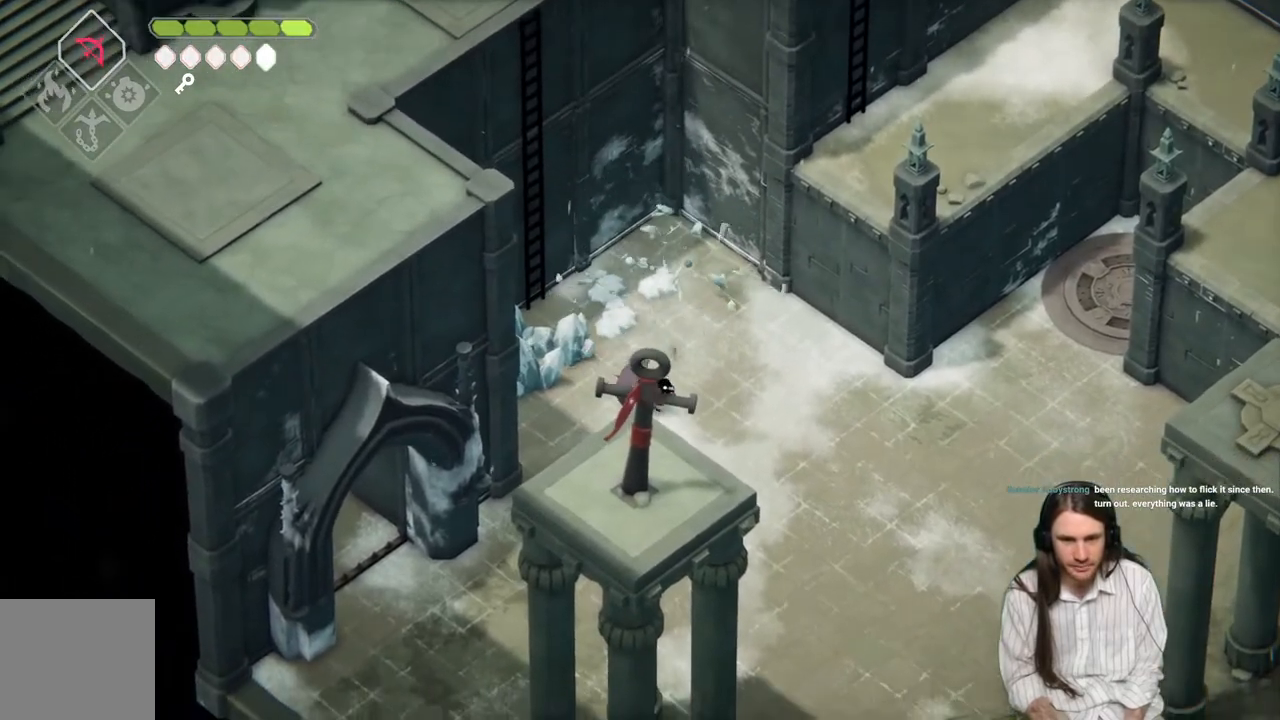
{"buttons": [], "left_stick": "down-right", "right_stick": "center", "events": [[150, "B", "down"], [367, "B", "up"]]}
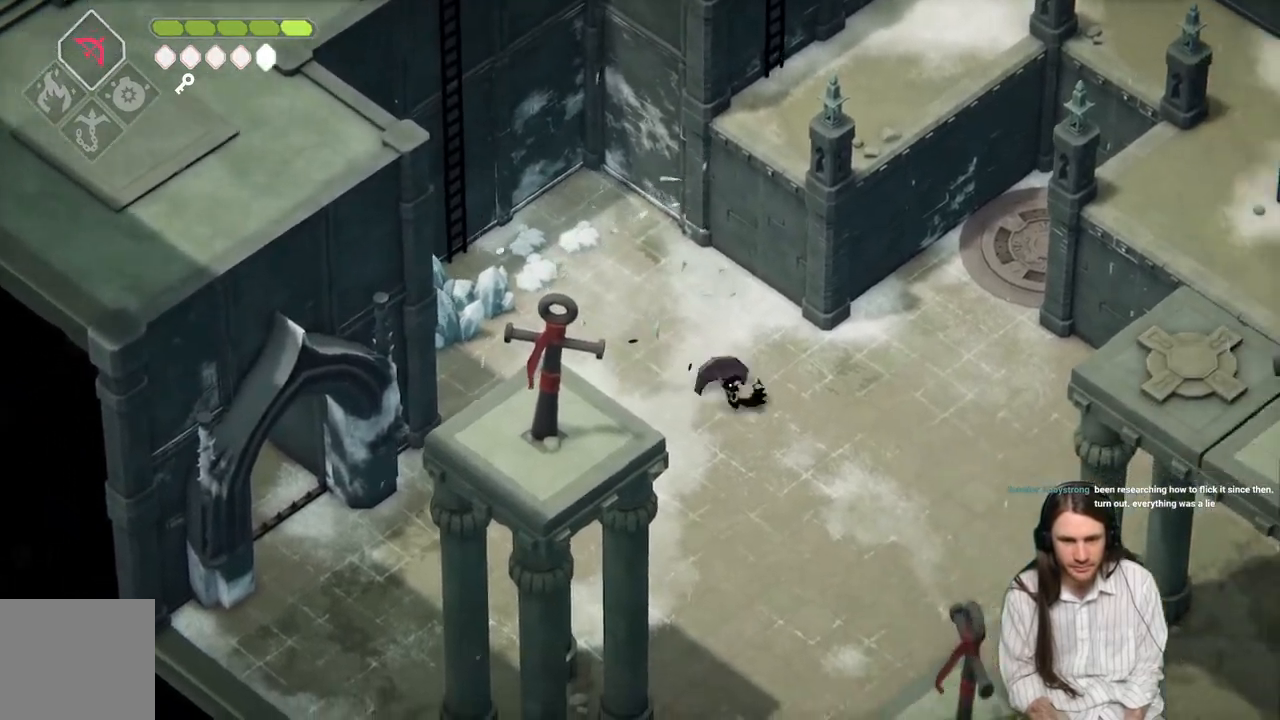
{"buttons": ["B"], "left_stick": "down-right", "right_stick": "center", "events": [[433, "B", "down"]]}
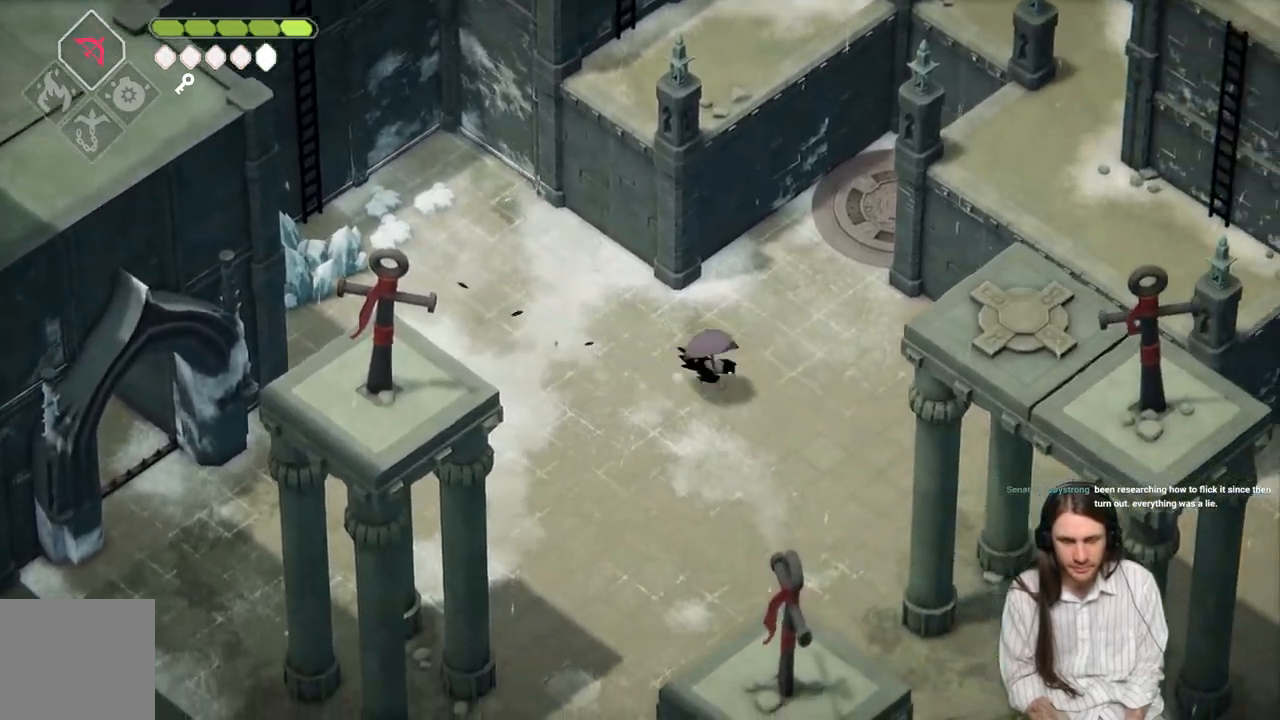
{"buttons": [], "left_stick": "down-right", "right_stick": "center", "events": [[117, "B", "up"]]}
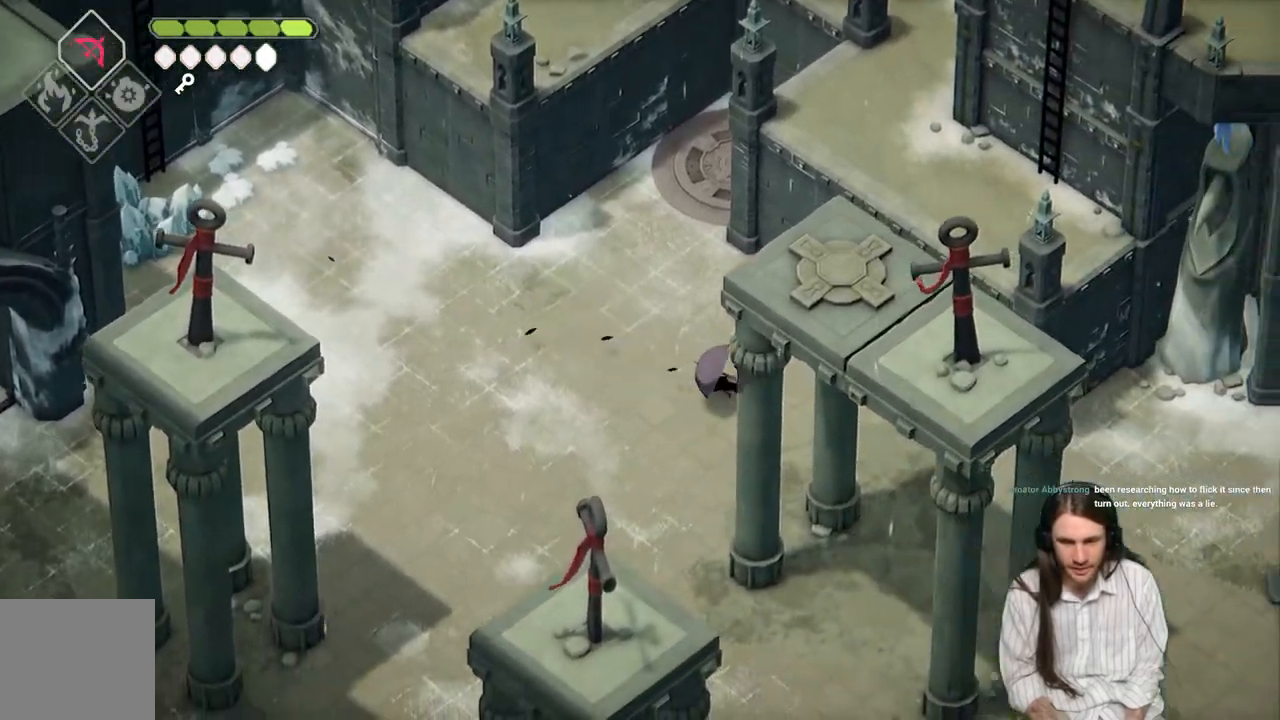
{"buttons": [], "left_stick": "down-right", "right_stick": "center", "events": [[233, "B", "down"], [433, "B", "up"]]}
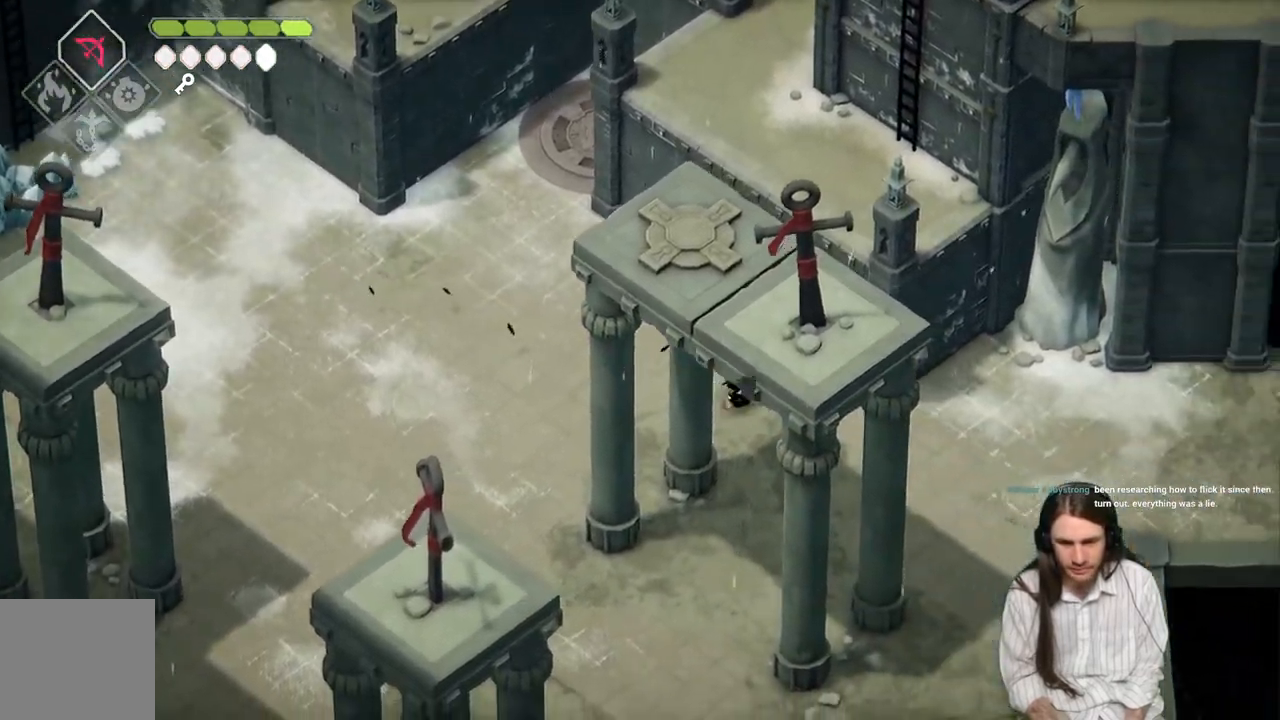
{"buttons": ["B"], "left_stick": "down-right", "right_stick": "center", "events": [[500, "B", "down"]]}
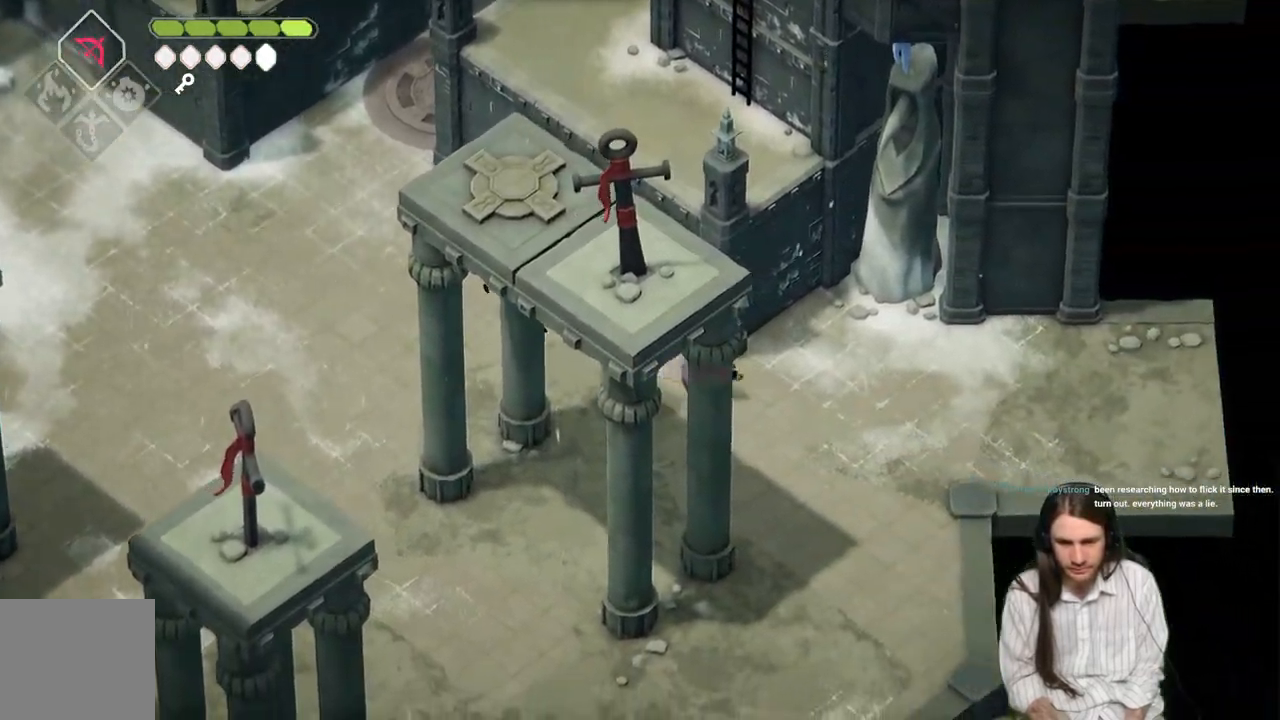
{"buttons": [], "left_stick": "right", "right_stick": "center", "events": [[233, "B", "up"], [500, "left_stick", "right"]]}
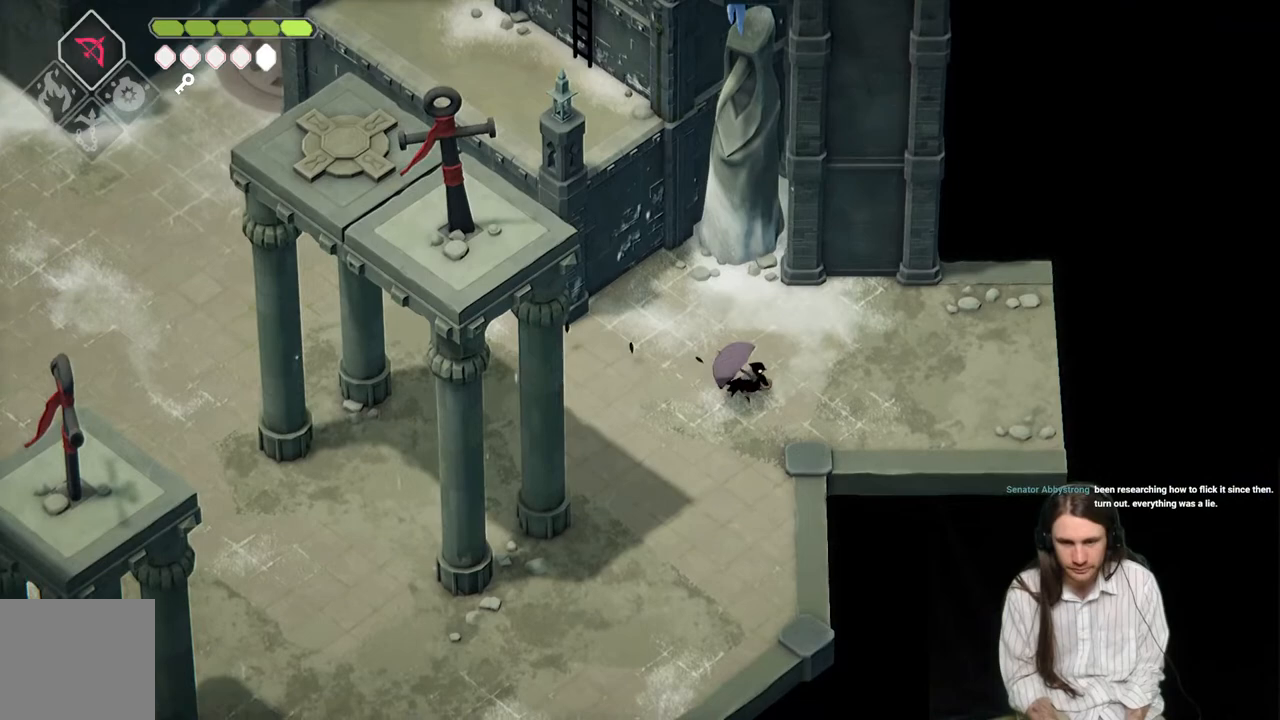
{"buttons": ["B"], "left_stick": "right", "right_stick": "center", "events": [[283, "B", "down"]]}
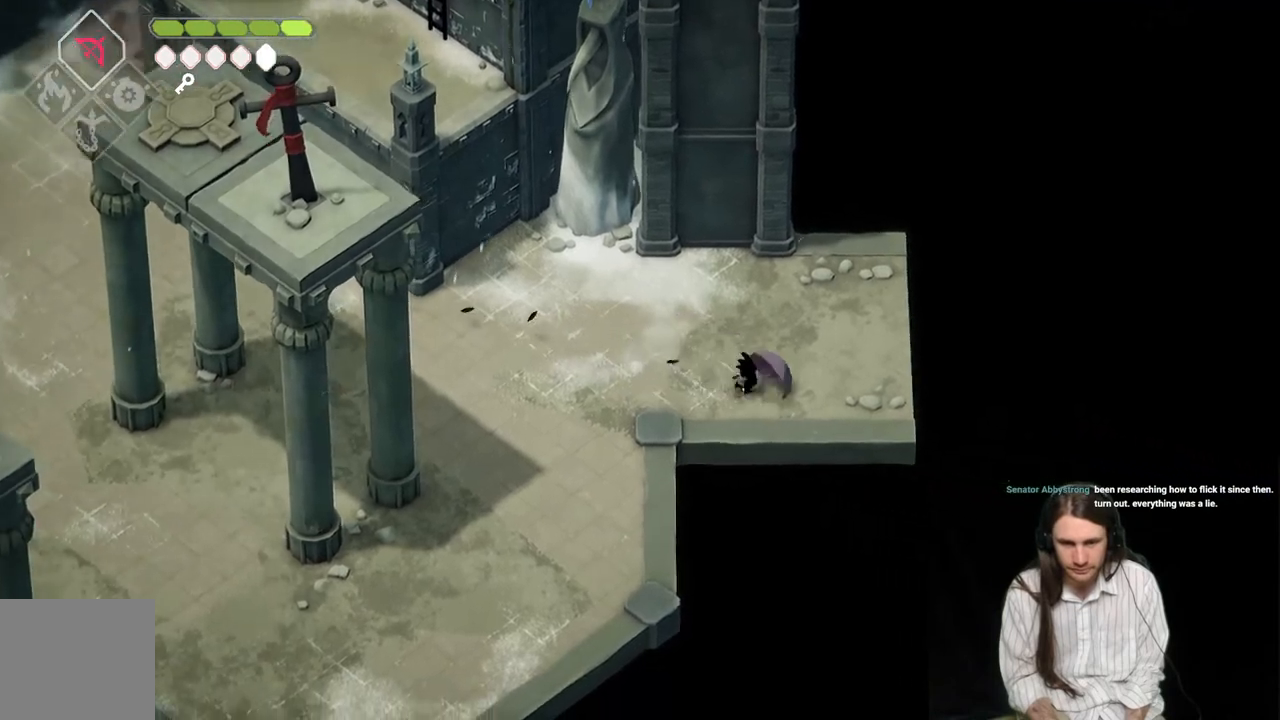
{"buttons": [], "left_stick": "right", "right_stick": "center", "events": [[17, "B", "up"]]}
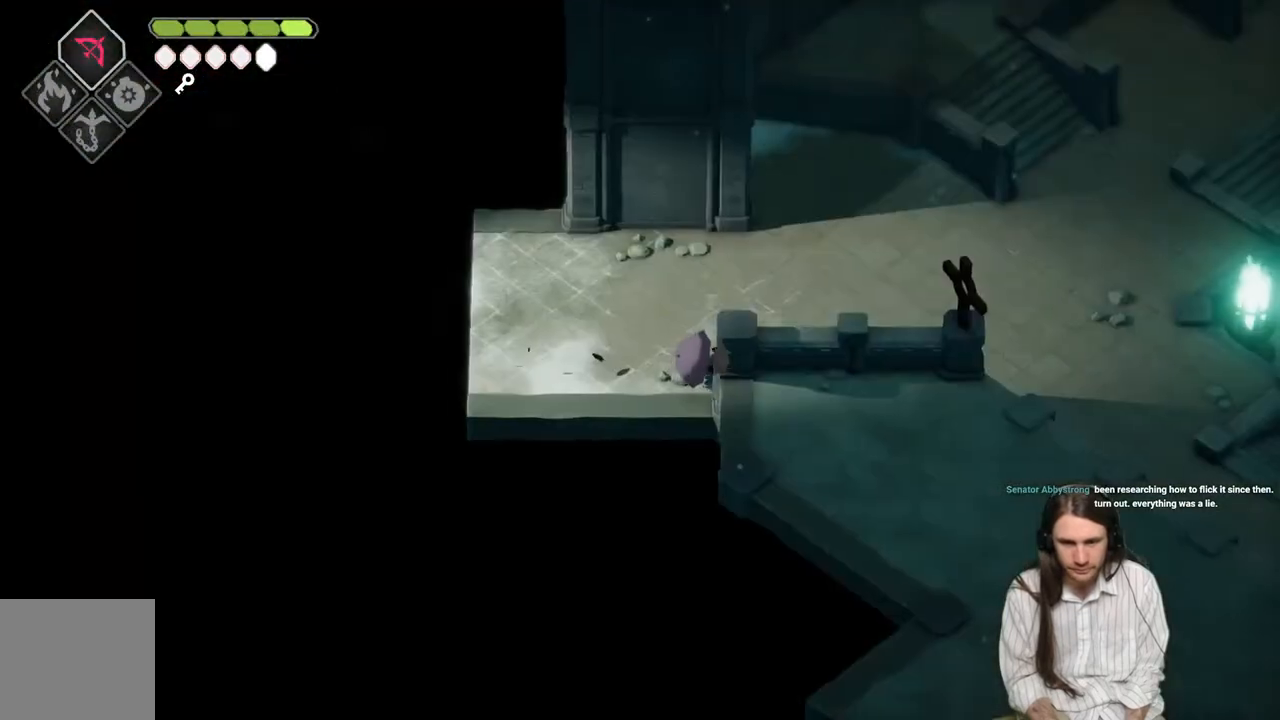
{"buttons": [], "left_stick": "right", "right_stick": "center", "events": [[283, "B", "down"], [450, "B", "up"]]}
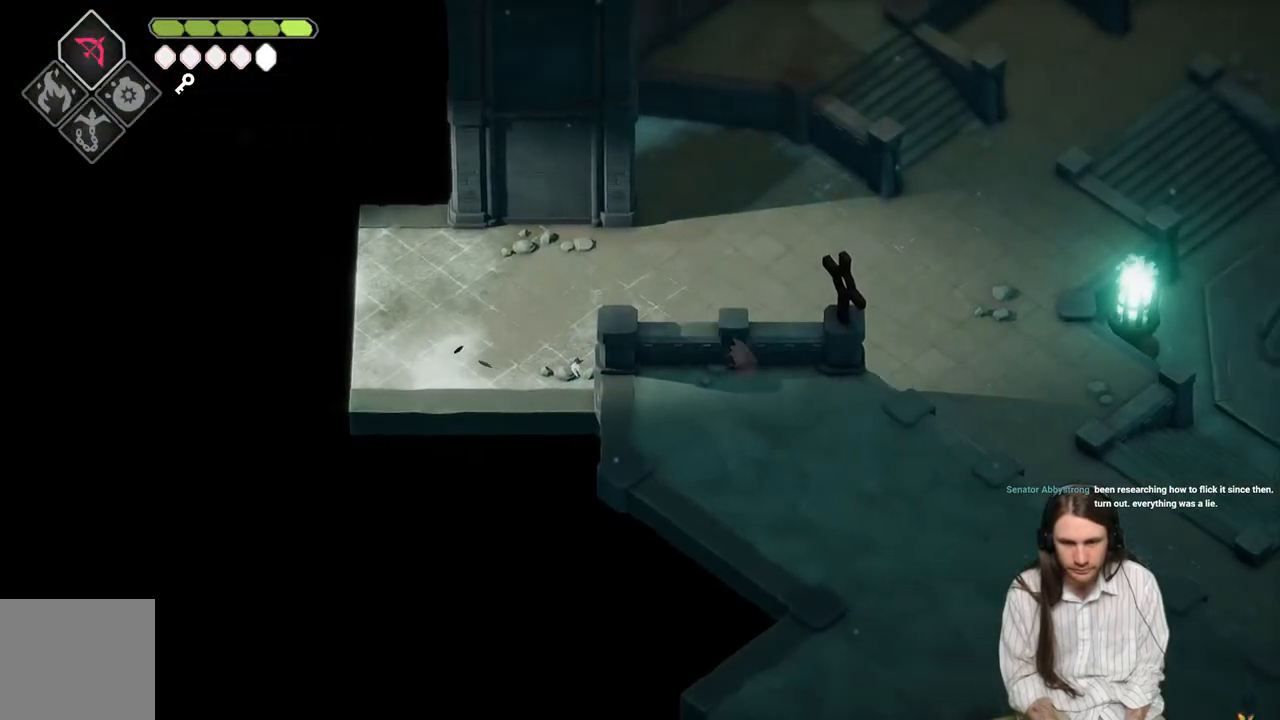
{"buttons": [], "left_stick": "down-right", "right_stick": "center", "events": [[400, "left_stick", "down-right"]]}
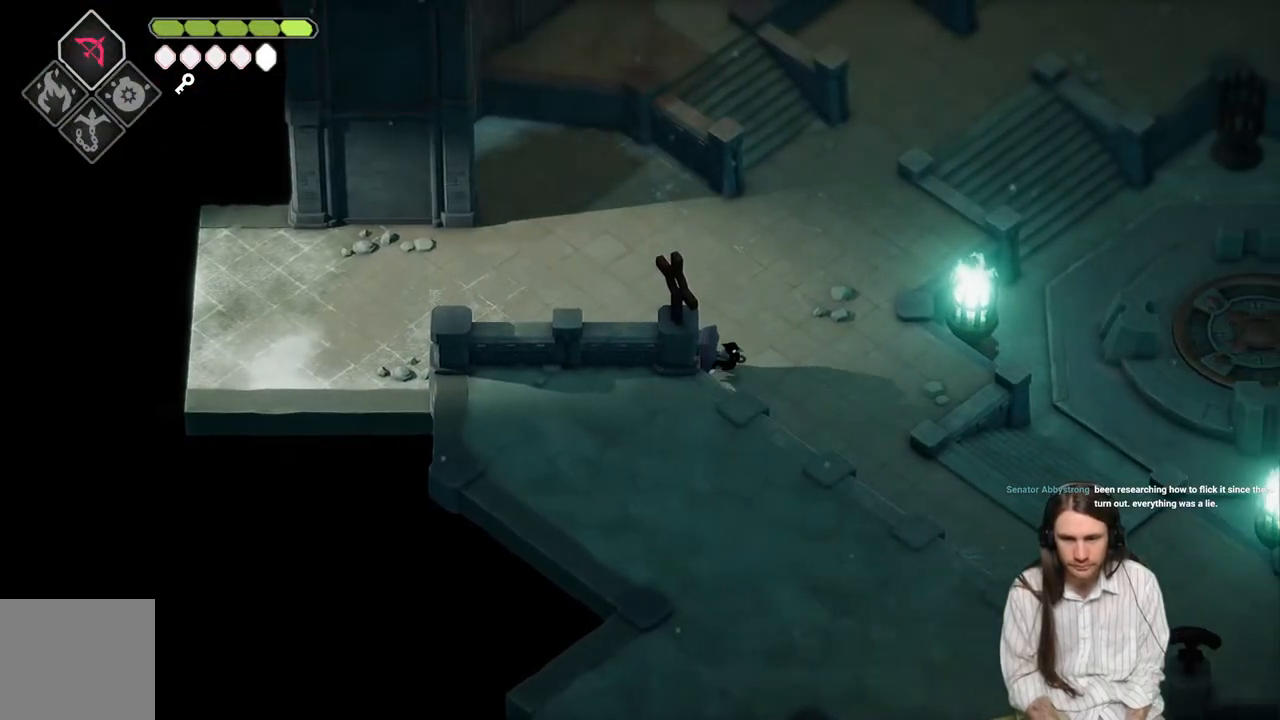
{"buttons": [], "left_stick": "down-right", "right_stick": "center", "events": [[117, "B", "down"], [300, "B", "up"]]}
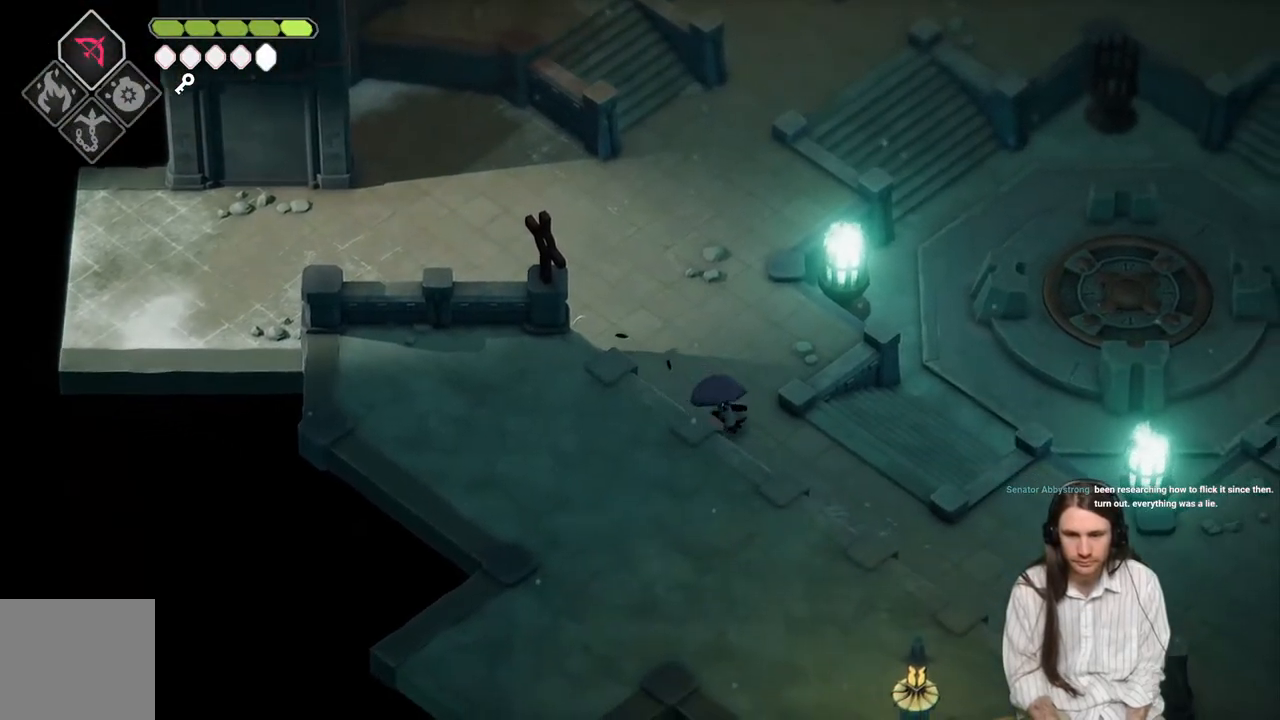
{"buttons": [], "left_stick": "down-right", "right_stick": "center", "events": [[133, "left_stick", "right"], [300, "left_stick", "down-right"]]}
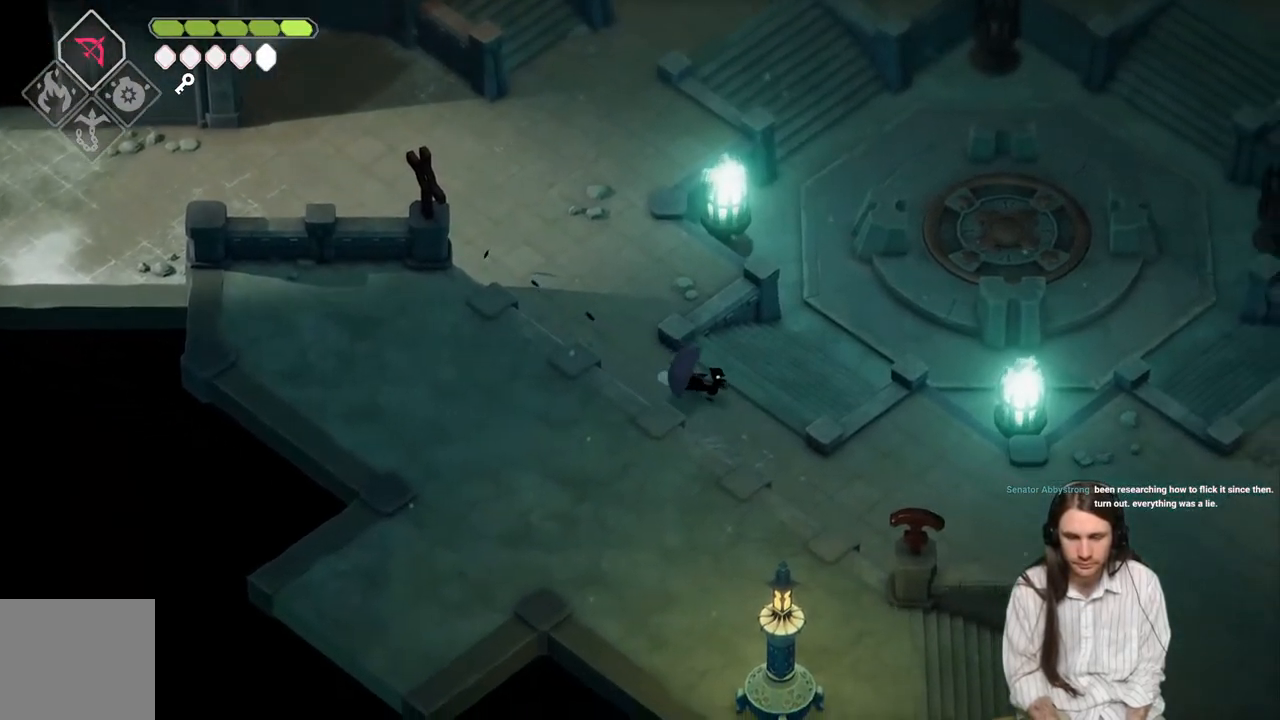
{"buttons": [], "left_stick": "down-right", "right_stick": "center", "events": [[83, "B", "down"], [267, "B", "up"]]}
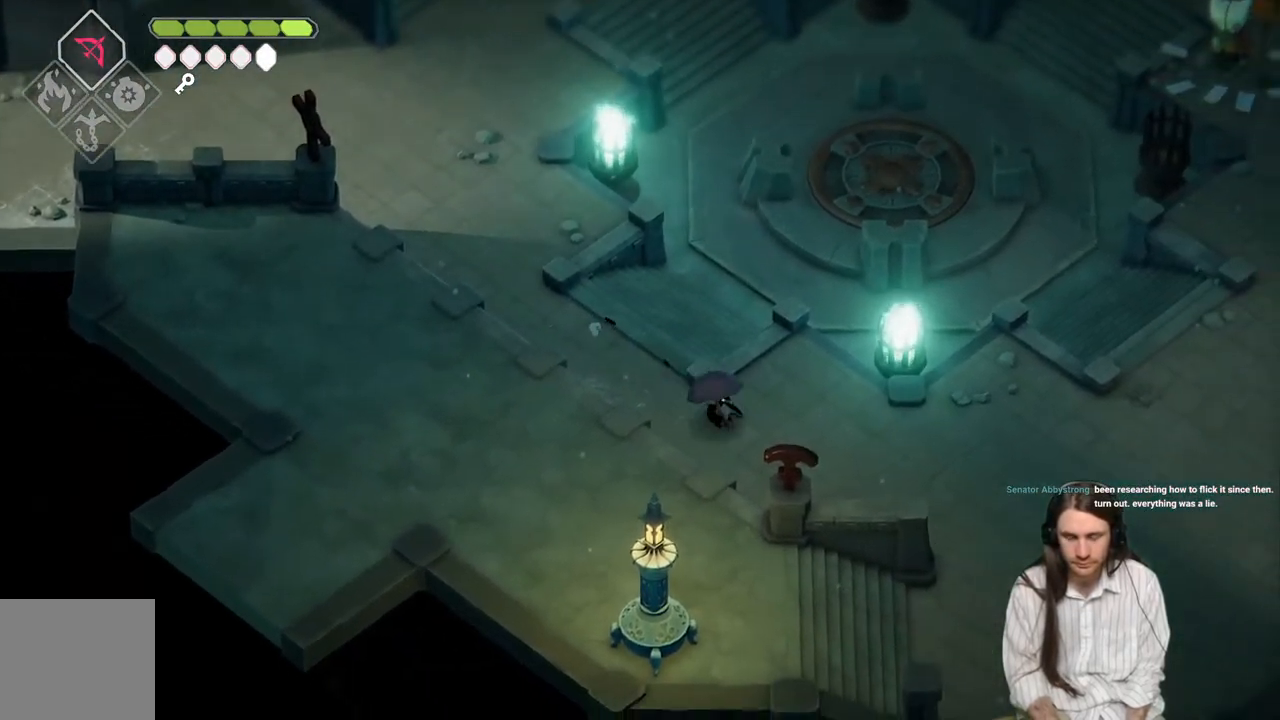
{"buttons": ["B"], "left_stick": "right", "right_stick": "center", "events": [[217, "left_stick", "right"], [500, "B", "down"]]}
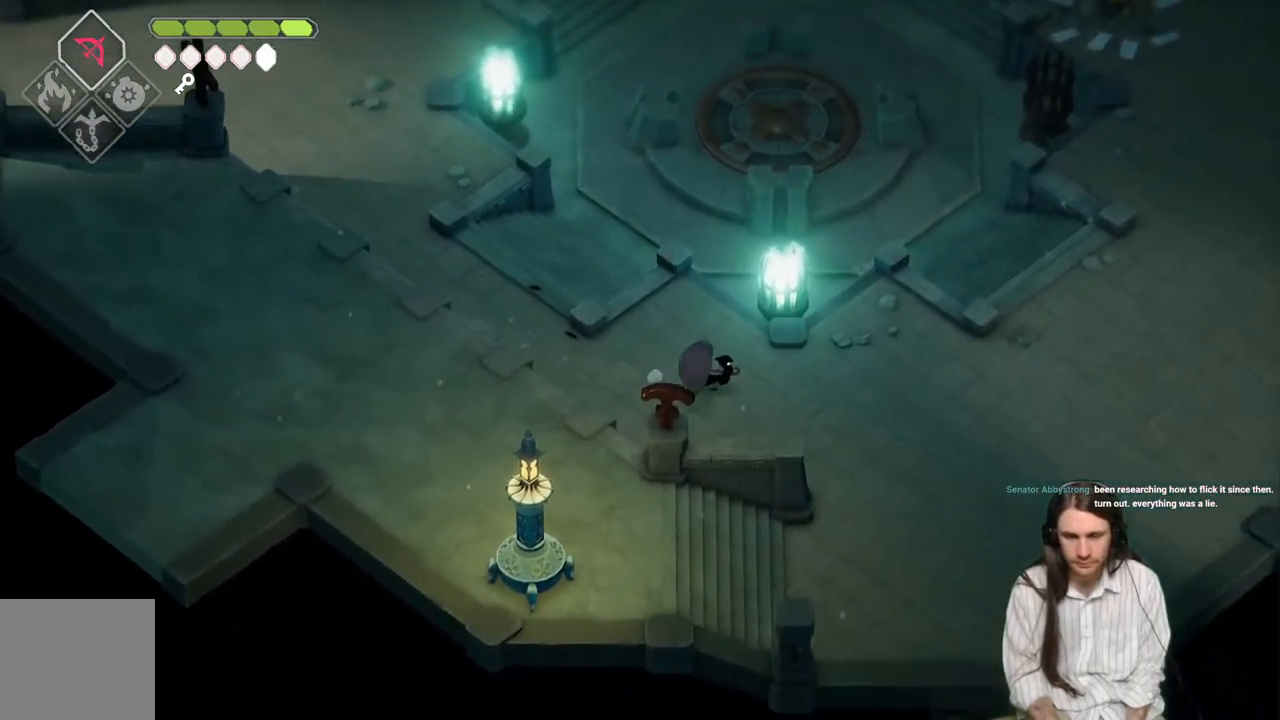
{"buttons": [], "left_stick": "right", "right_stick": "center", "events": [[167, "B", "up"]]}
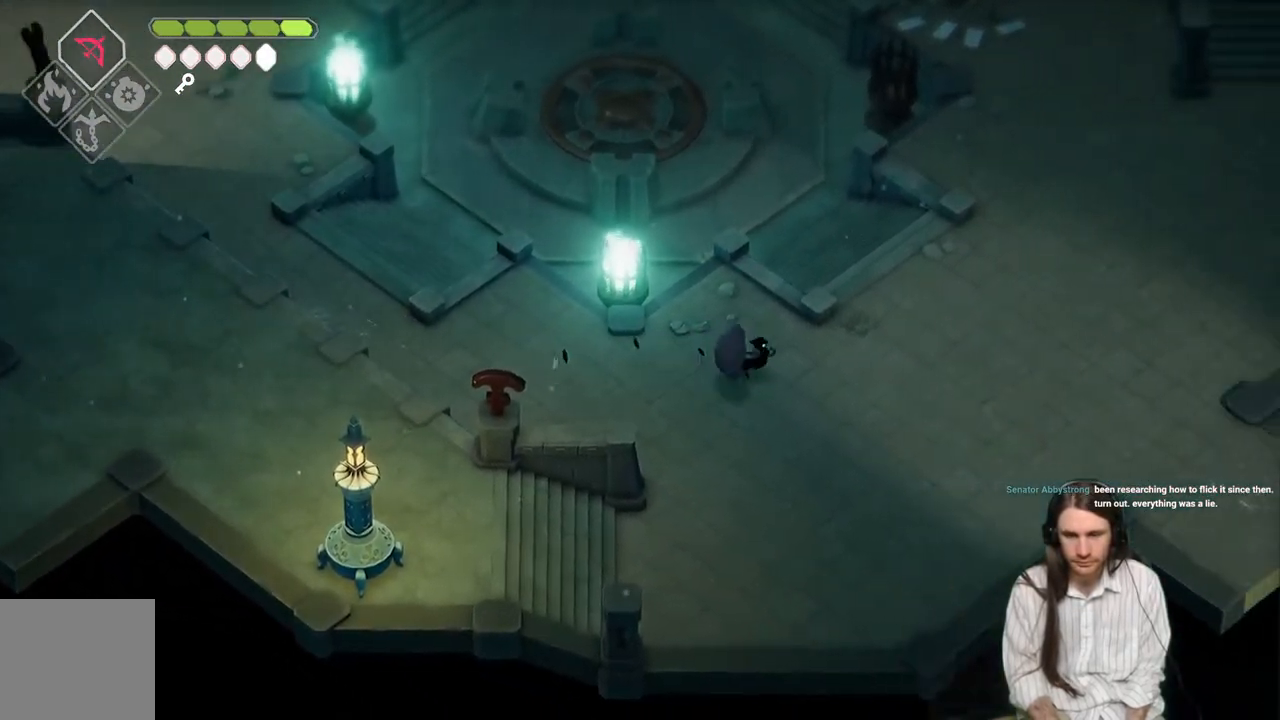
{"buttons": [], "left_stick": "up-right", "right_stick": "center", "events": [[200, "B", "down"], [400, "B", "up"], [500, "left_stick", "up-right"]]}
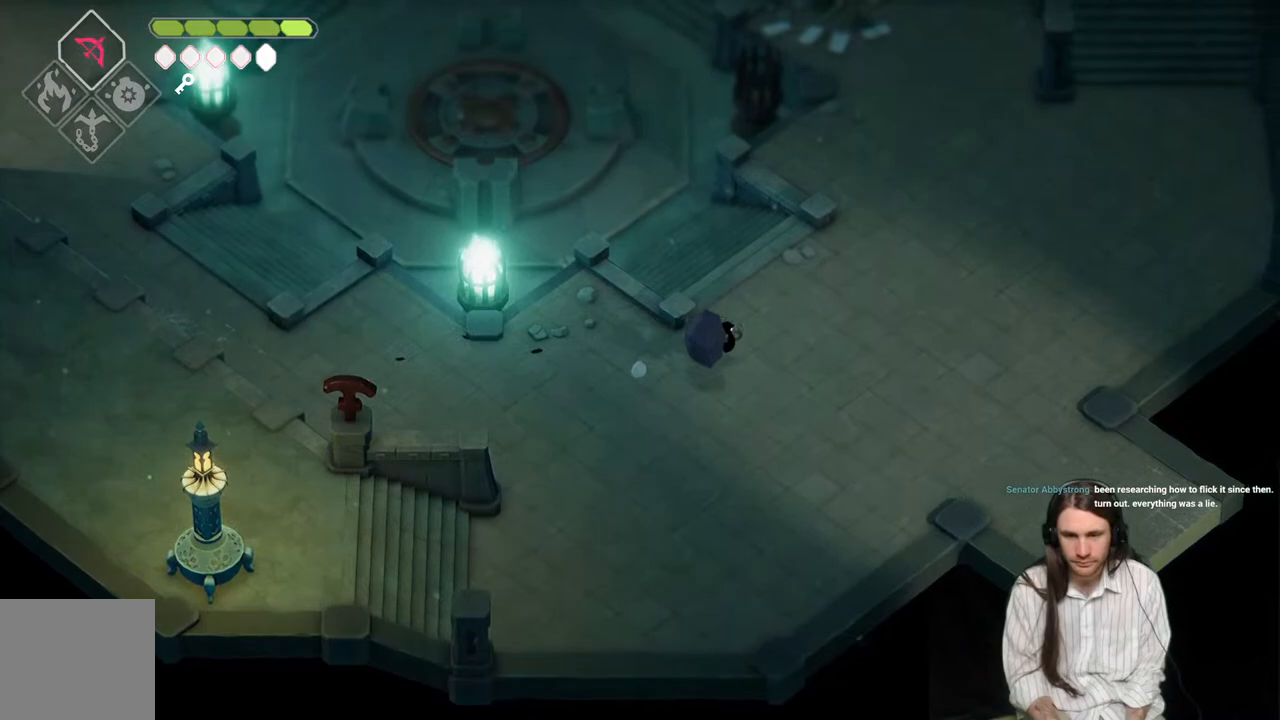
{"buttons": [], "left_stick": "up-right", "right_stick": "center", "events": [[167, "B", "down"], [350, "B", "up"]]}
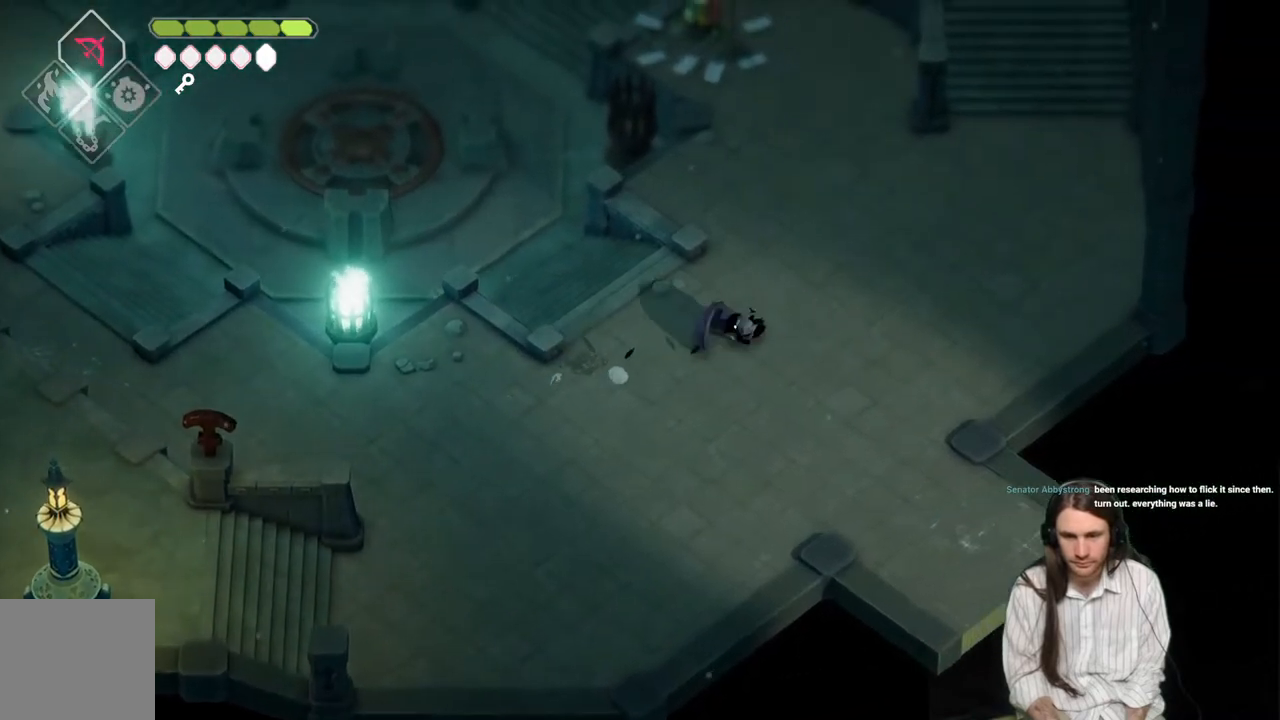
{"buttons": ["B"], "left_stick": "up-right", "right_stick": "center", "events": [[433, "B", "down"]]}
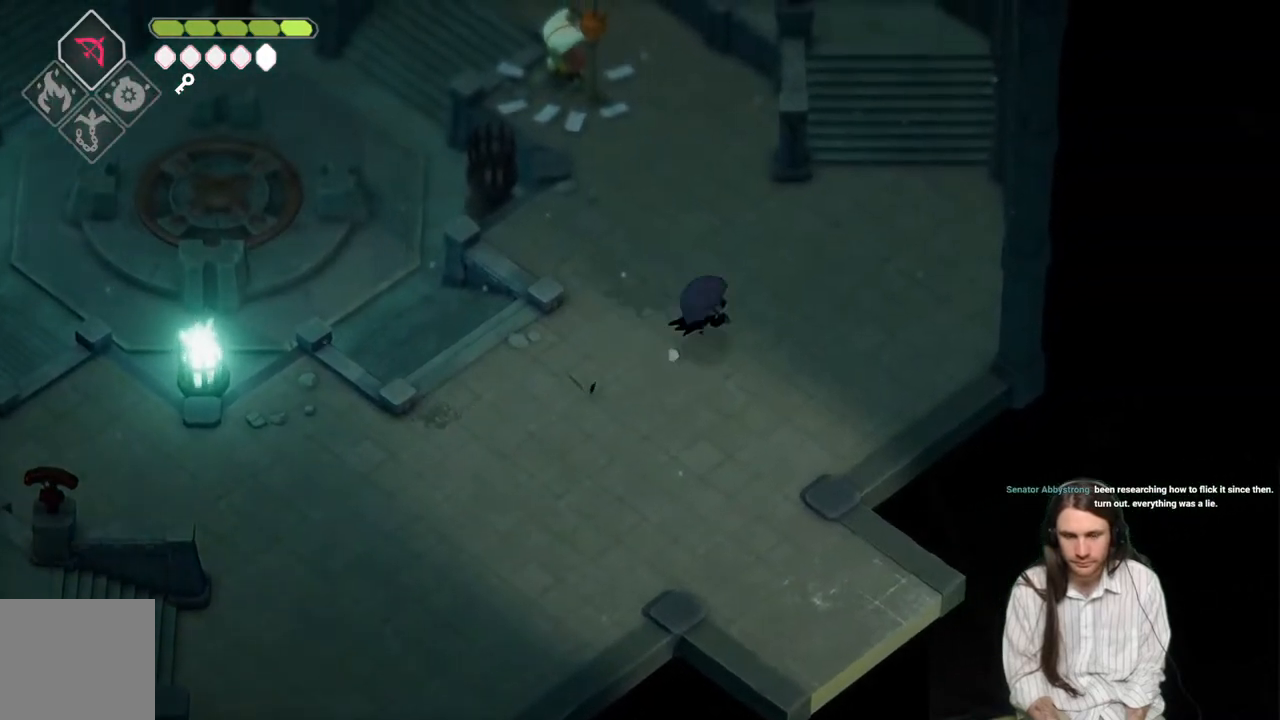
{"buttons": [], "left_stick": "up", "right_stick": "center", "events": [[117, "B", "up"], [500, "left_stick", "up"]]}
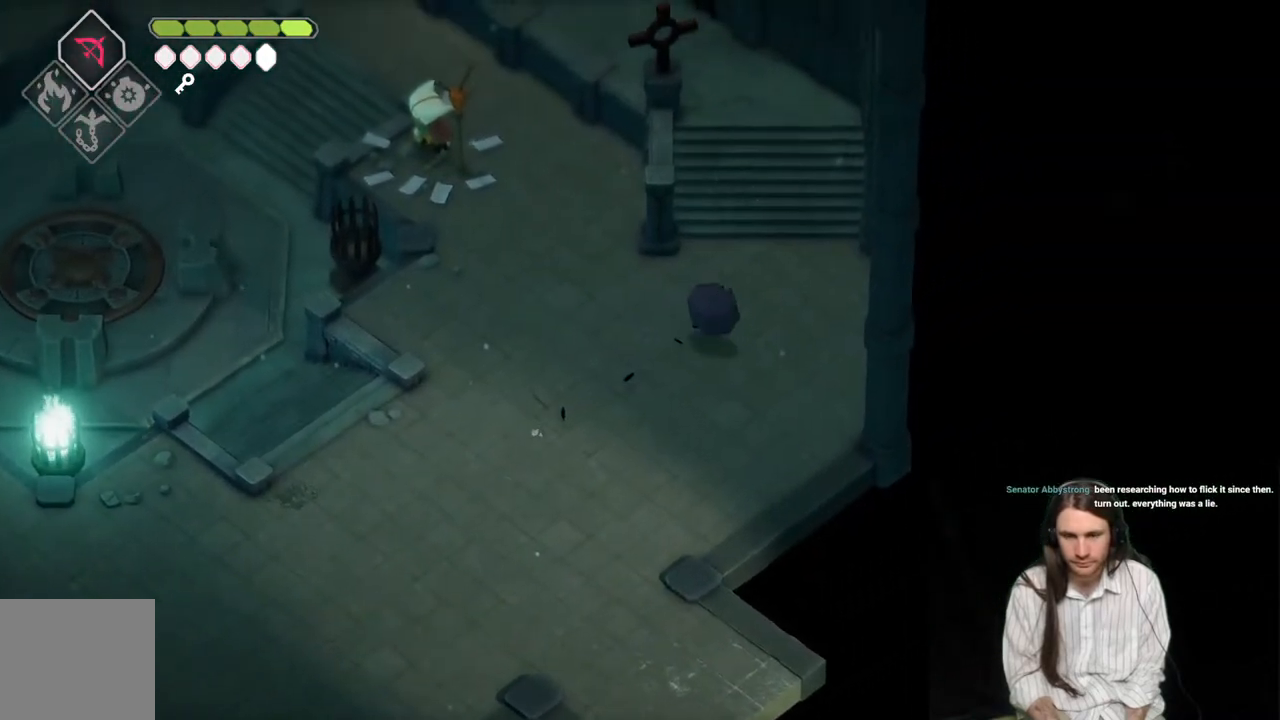
{"buttons": [], "left_stick": "up", "right_stick": "center", "events": [[200, "B", "down"], [383, "B", "up"]]}
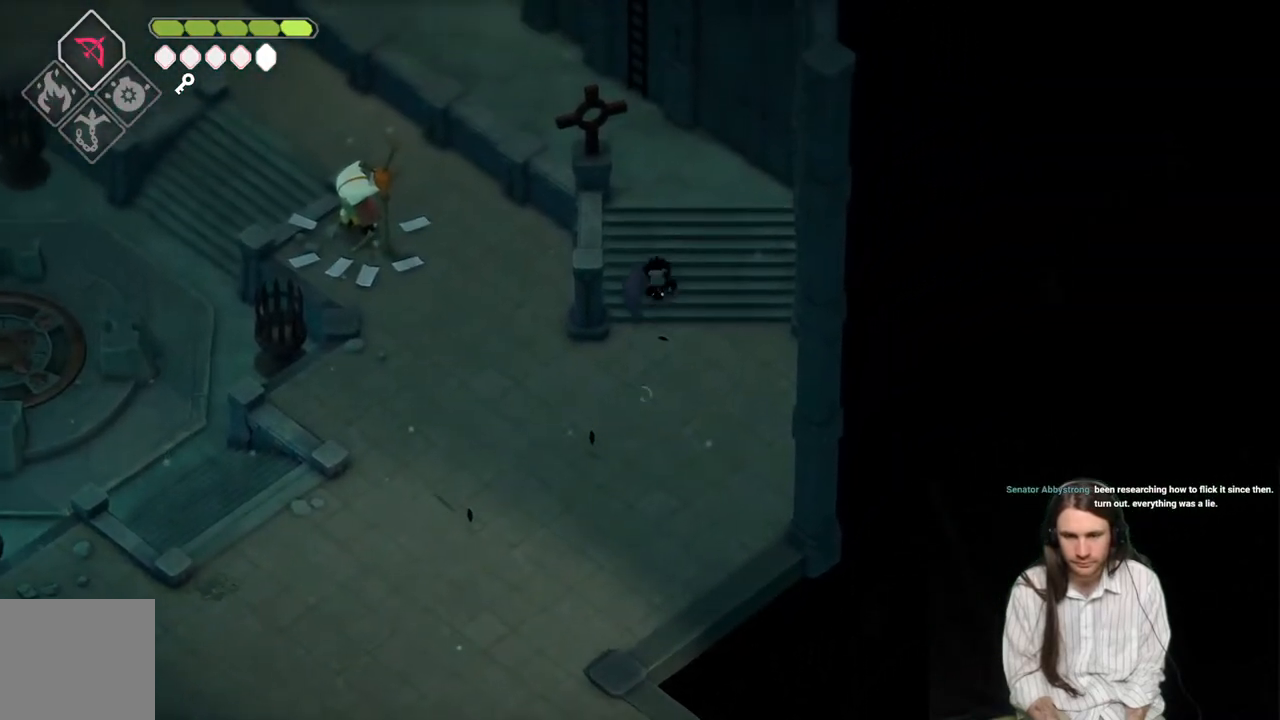
{"buttons": [], "left_stick": "up", "right_stick": "center", "events": []}
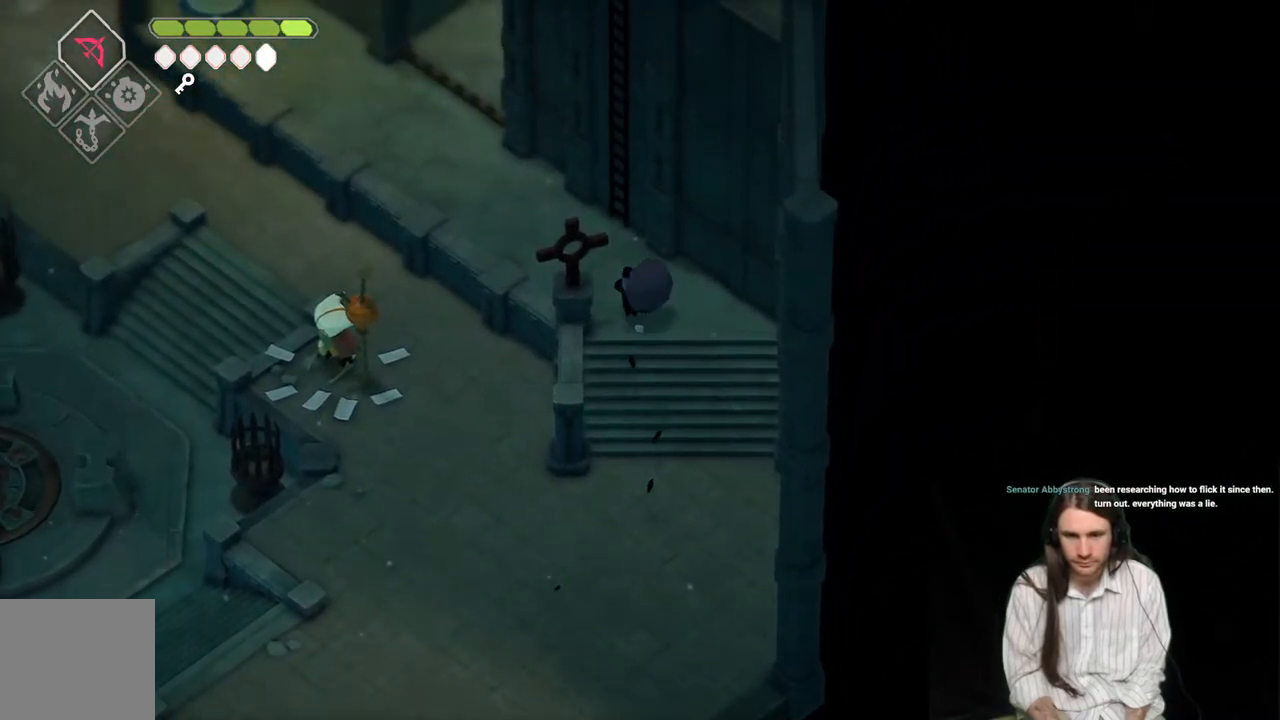
{"buttons": [], "left_stick": "up", "right_stick": "center", "events": [[283, "B", "down"], [450, "B", "up"]]}
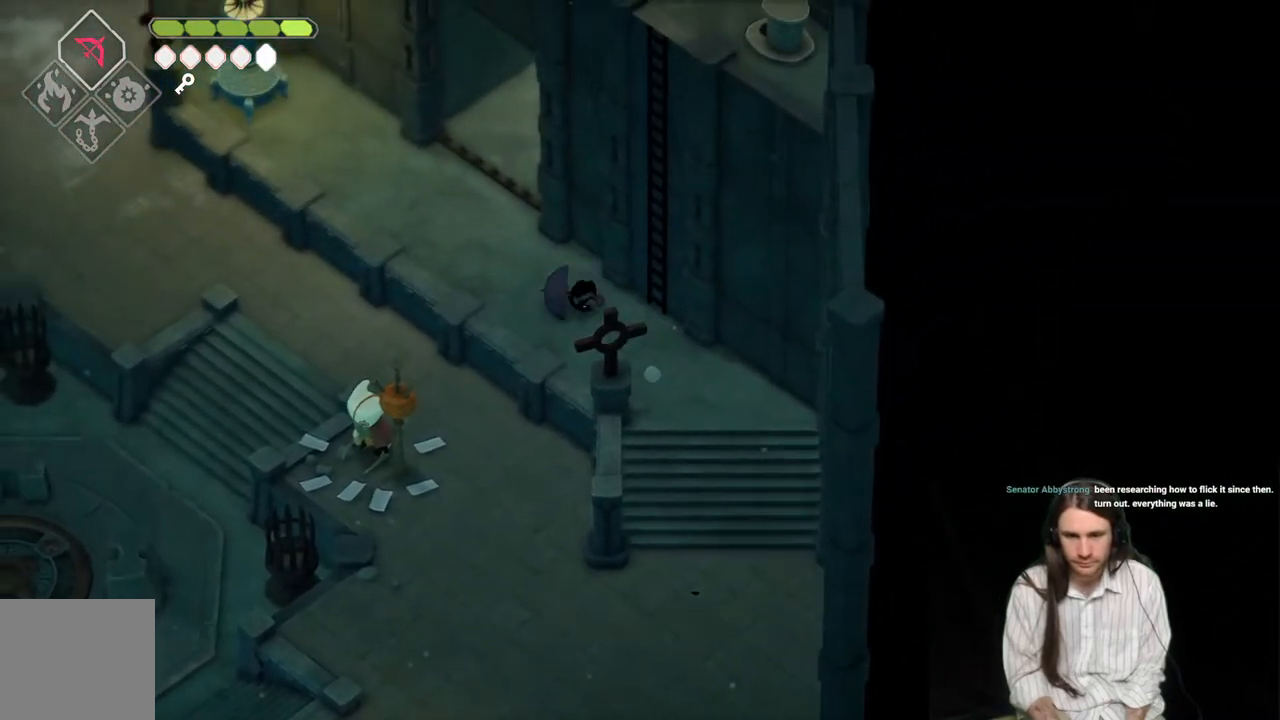
{"buttons": [], "left_stick": "down-right", "right_stick": "center", "events": [[83, "left_stick", "down-right"]]}
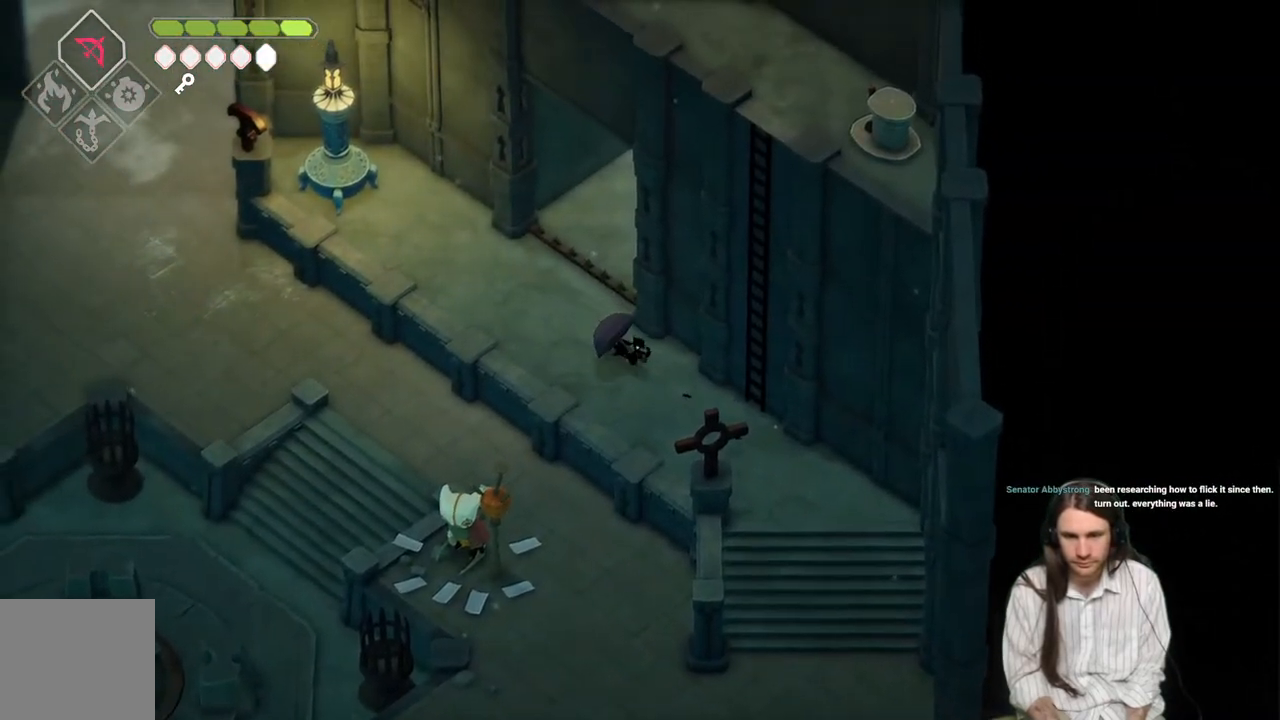
{"buttons": ["Y"], "left_stick": "right", "right_stick": "center", "events": [[317, "Y", "down"], [383, "Y", "up"], [433, "left_stick", "right"], [483, "Y", "down"]]}
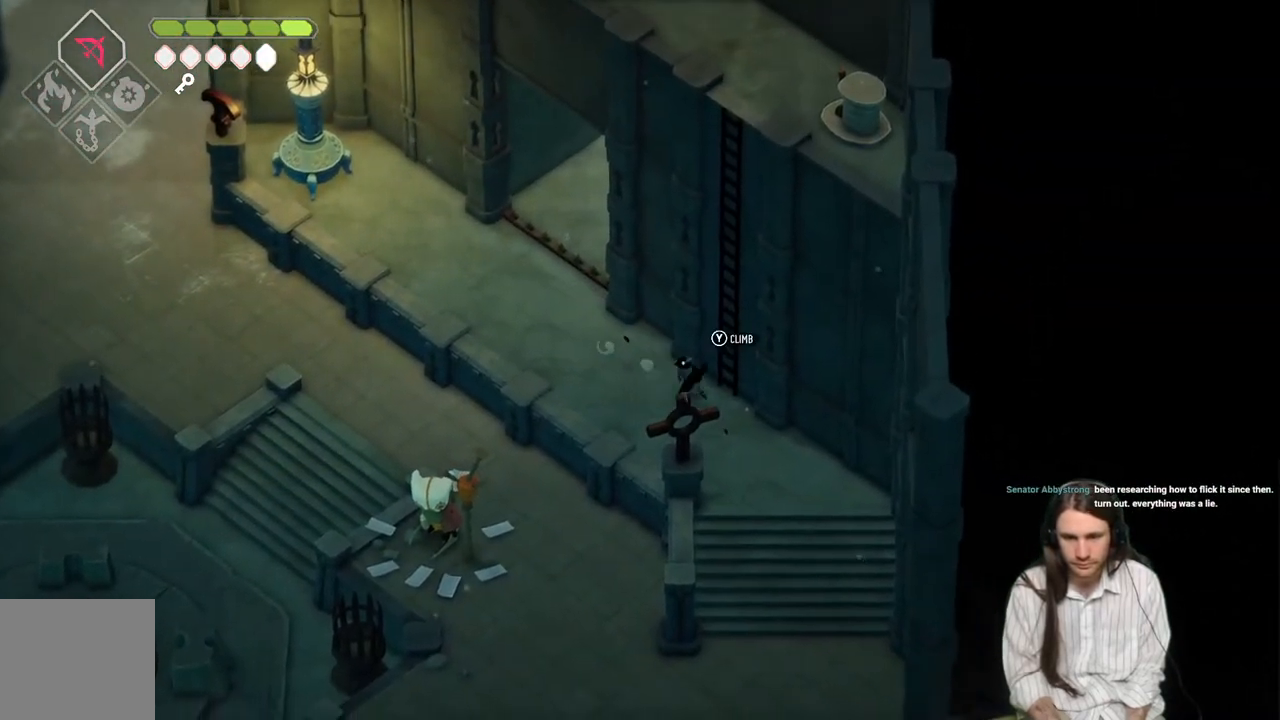
{"buttons": [], "left_stick": "up-right", "right_stick": "center", "events": [[17, "left_stick", "up-right"], [50, "Y", "up"], [150, "Y", "down"], [217, "Y", "up"]]}